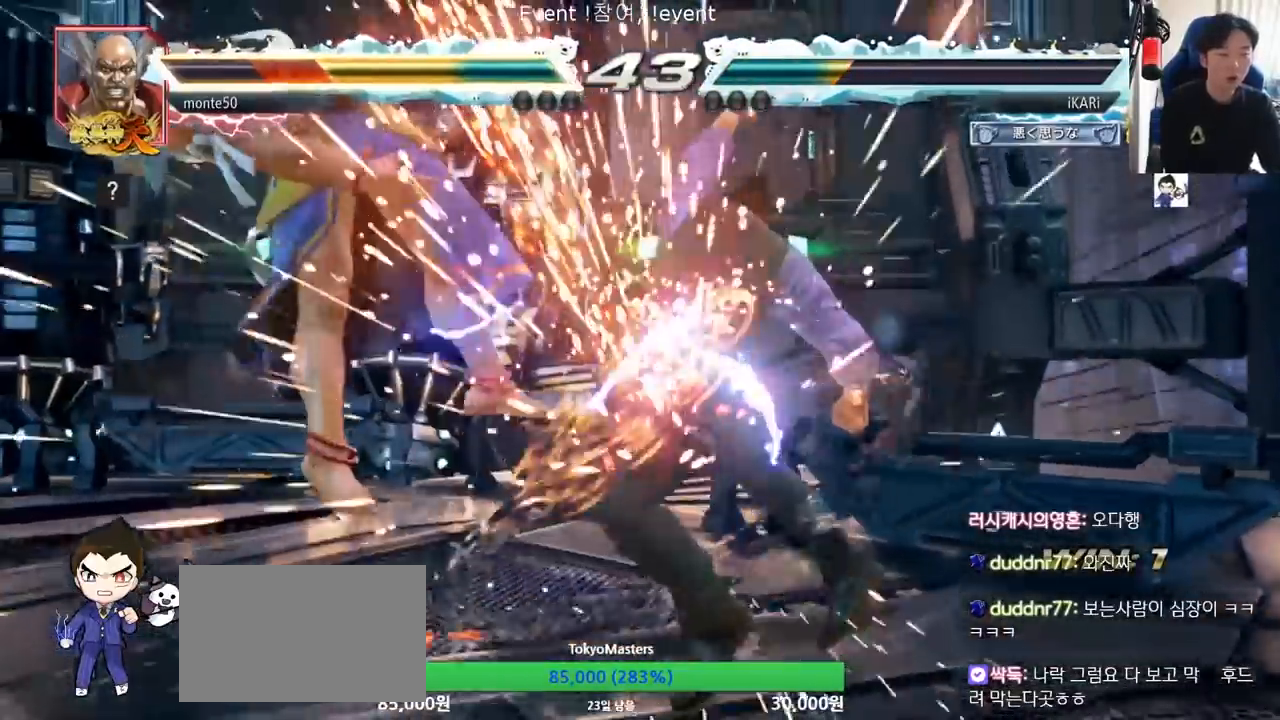
Gameplay with a controller (arcade stick); each line is a JSON object with the inputs held at the frame after it. "events" lists button and stick changes between this image and that frame as [ms after this image, input, new state], when the widget could be followed in between. Not read: L3 R3.
{"buttons": [], "left_stick": "center", "events": [[451, "left_stick", "left"], [501, "left_stick", "center"]]}
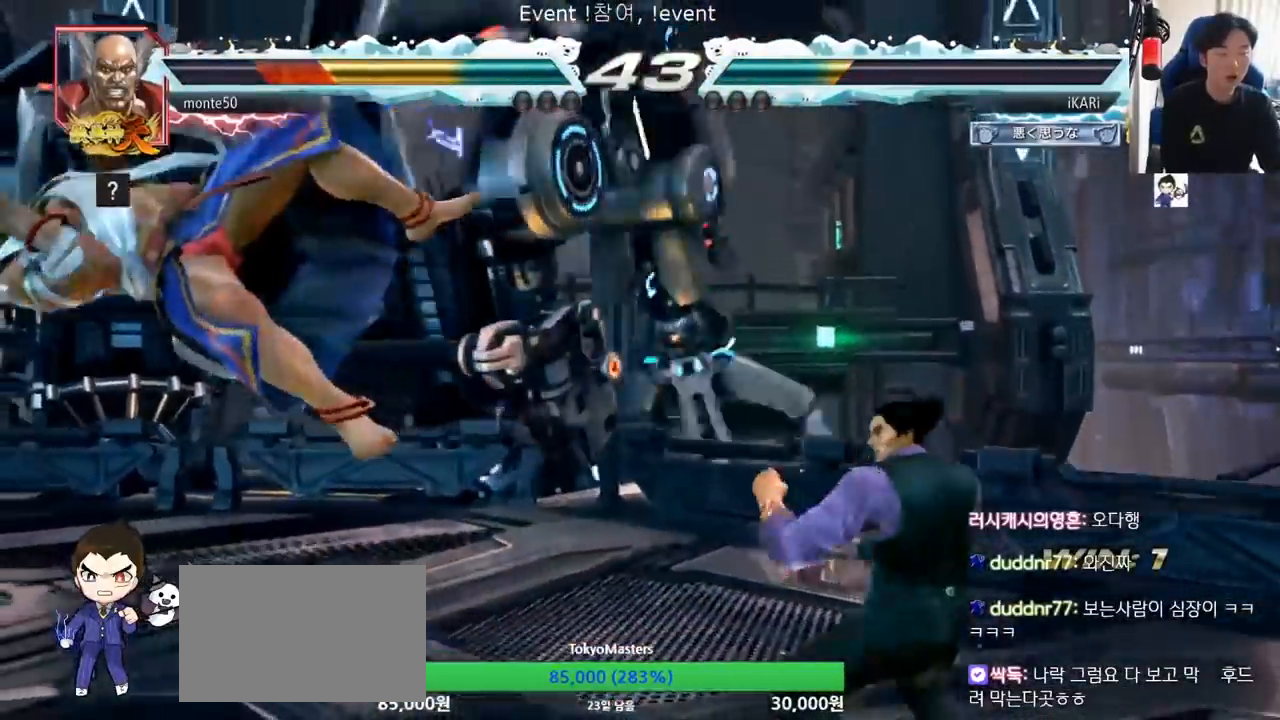
{"buttons": [], "left_stick": "center", "events": [[33, "left_stick", "down"], [167, "left_stick", "left"], [267, "CIRCLE", "down"], [333, "CIRCLE", "up"], [450, "TRIANGLE", "down"], [467, "left_stick", "center"], [500, "TRIANGLE", "up"]]}
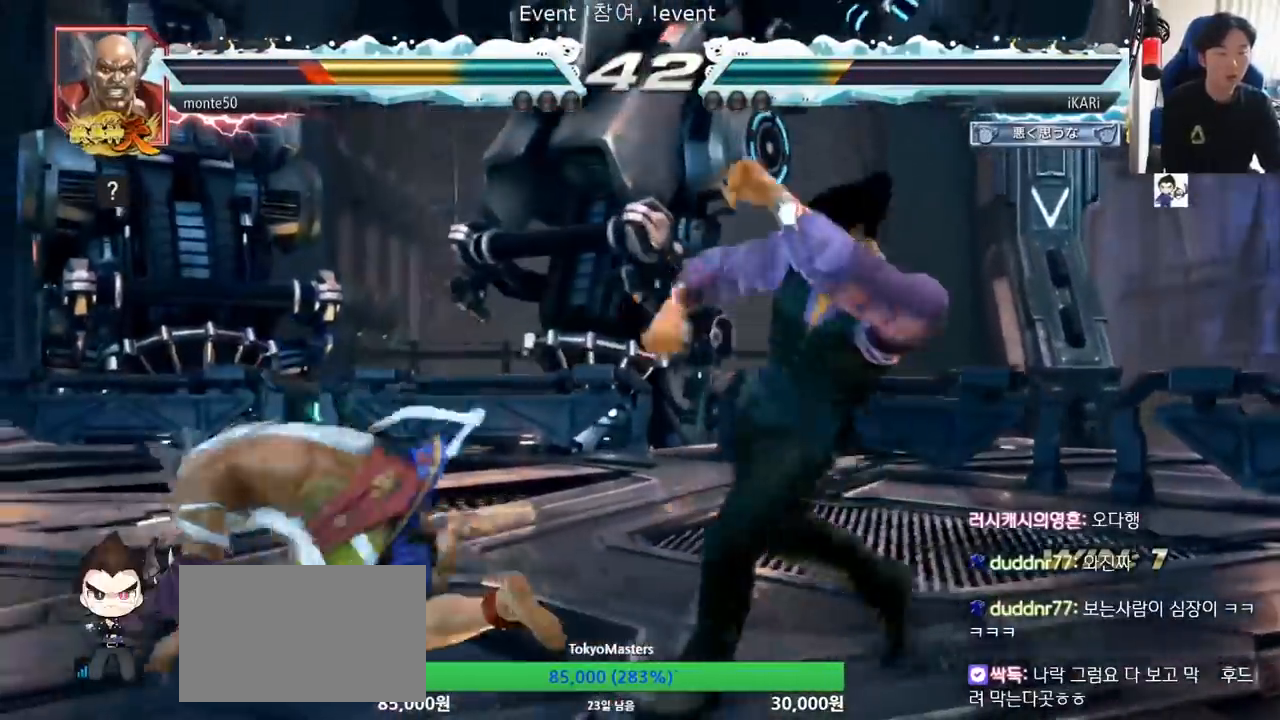
{"buttons": [], "left_stick": "right", "events": [[134, "left_stick", "left"], [217, "left_stick", "center"], [284, "left_stick", "right"]]}
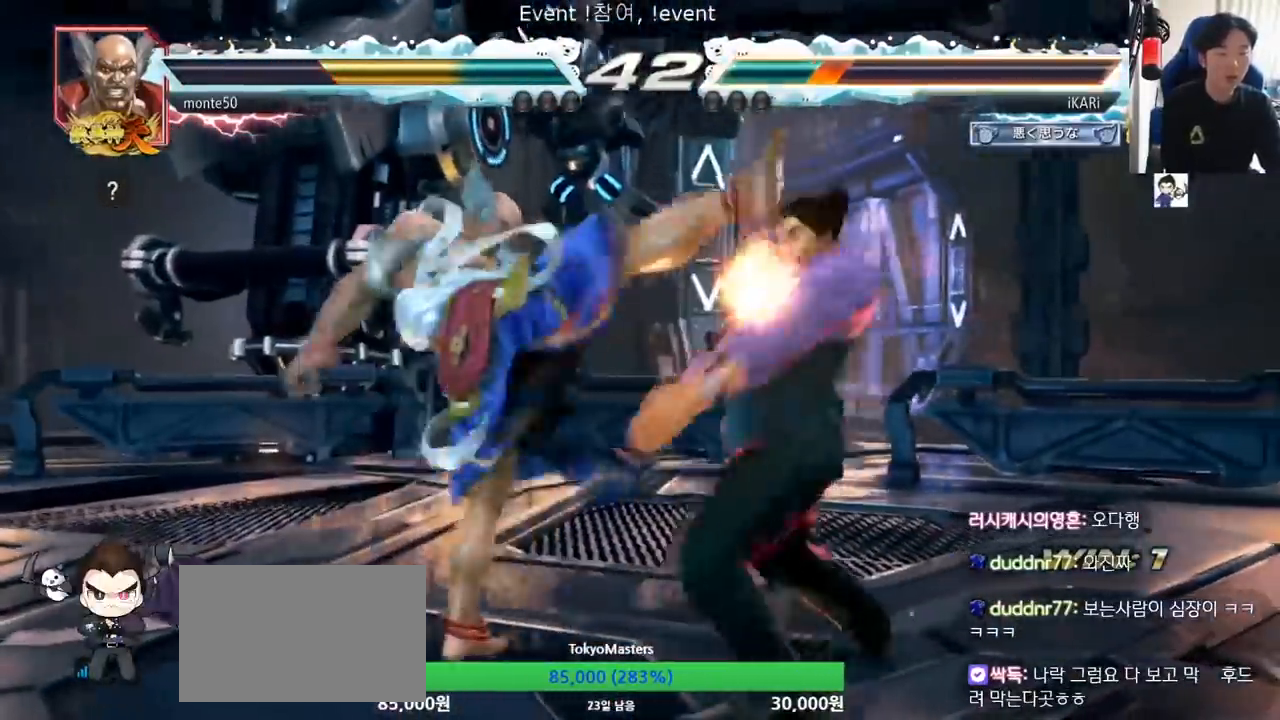
{"buttons": ["TRIANGLE"], "left_stick": "center", "events": [[267, "TRIANGLE", "down"], [434, "left_stick", "center"]]}
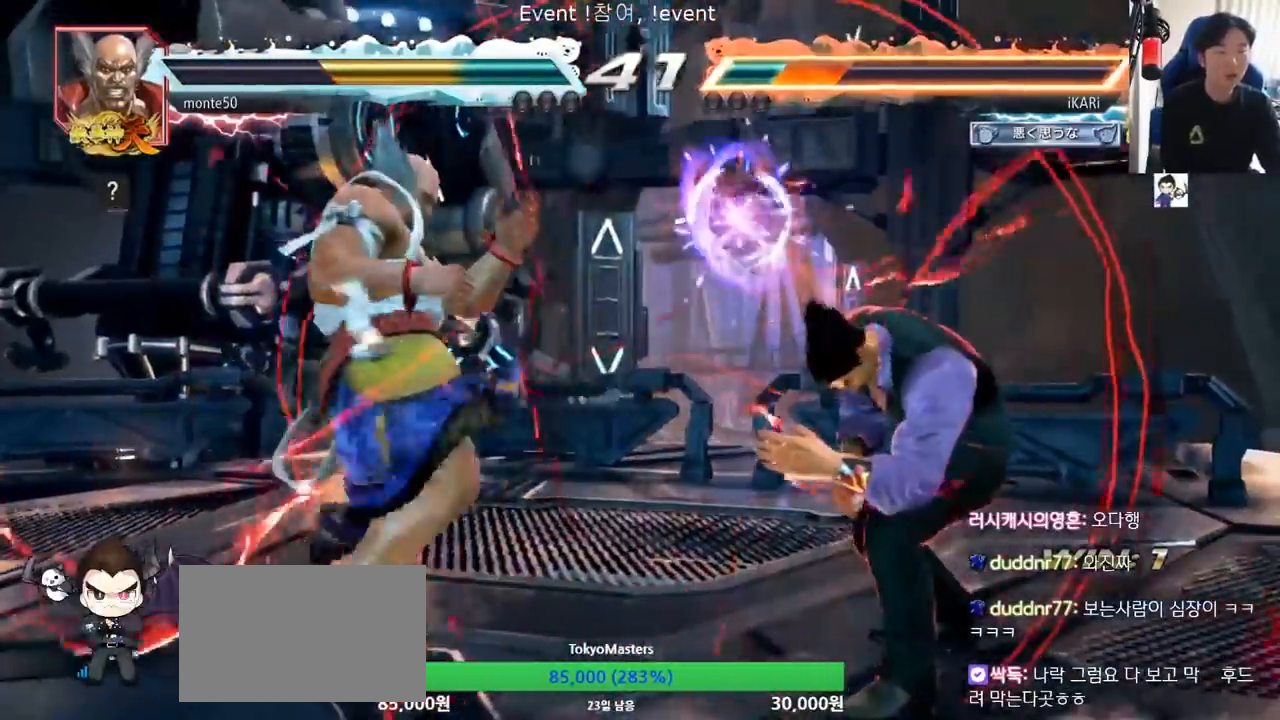
{"buttons": [], "left_stick": "down"}
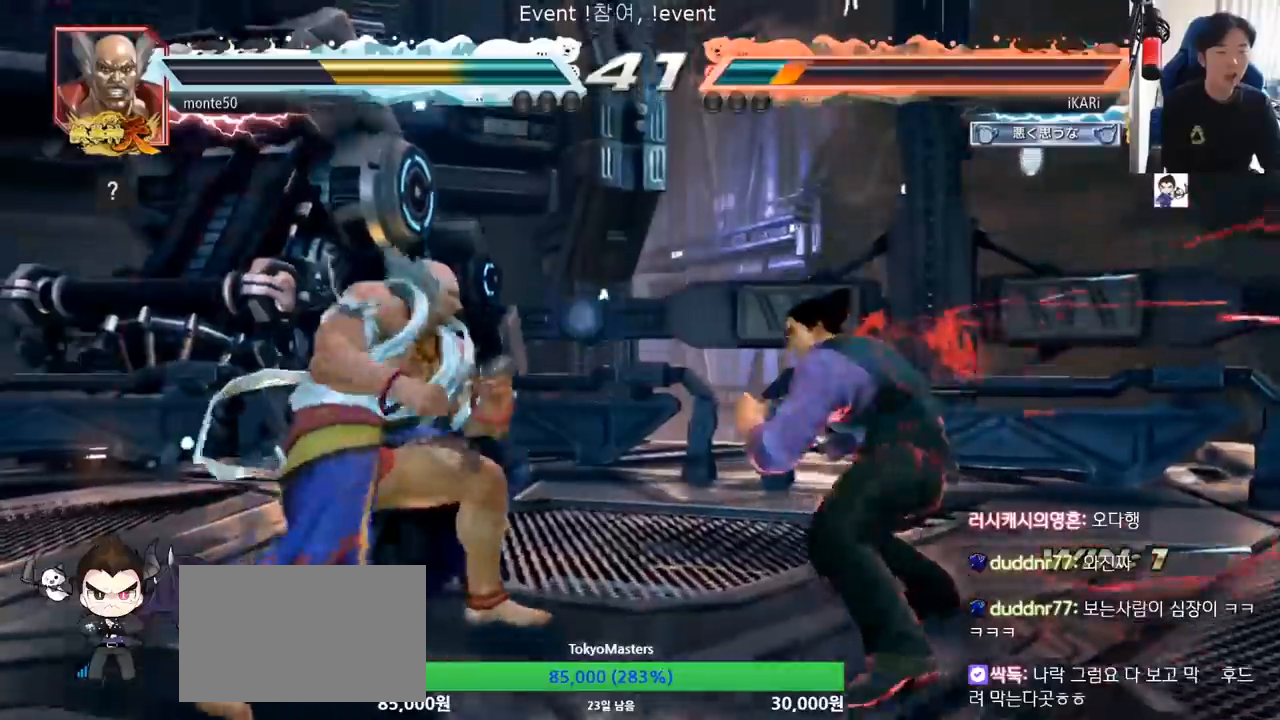
{"buttons": ["CIRCLE", "SQUARE"], "left_stick": "up", "events": [[83, "CIRCLE", "down"], [83, "SQUARE", "down"], [83, "left_stick", "center"], [200, "left_stick", "up"]]}
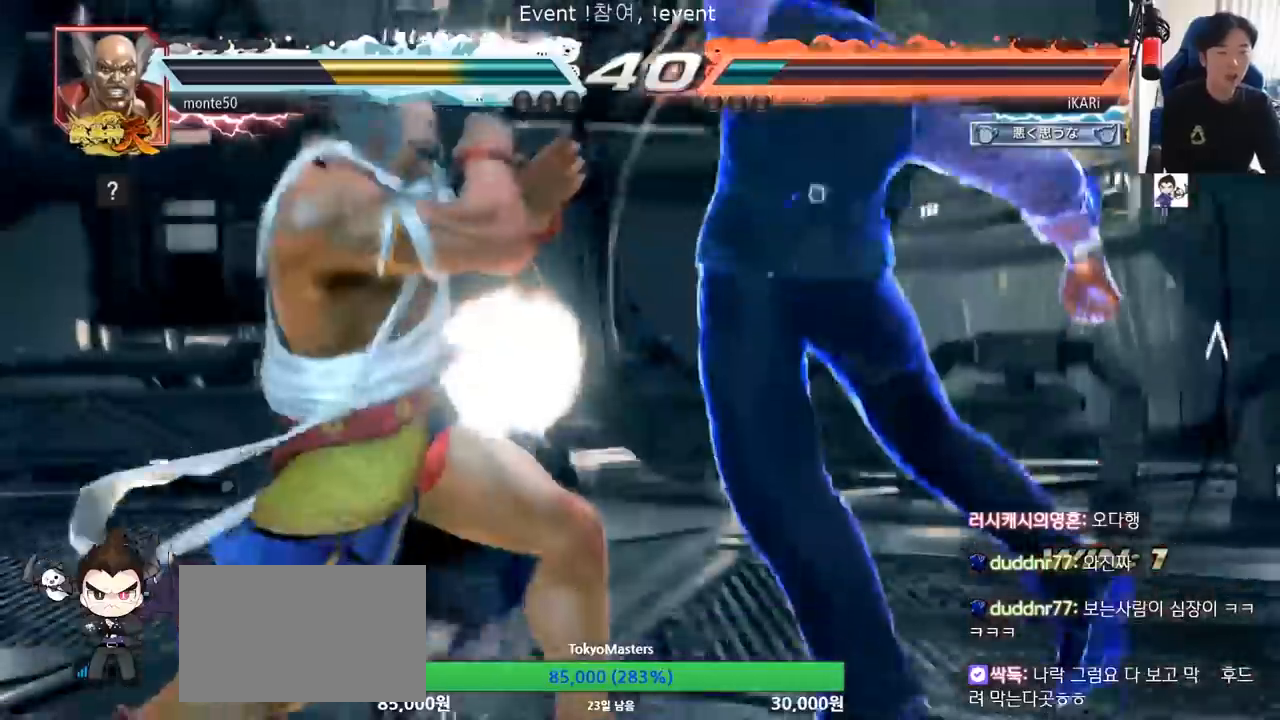
{"buttons": [], "left_stick": "center", "events": [[184, "left_stick", "center"], [217, "CIRCLE", "up"], [250, "SQUARE", "up"]]}
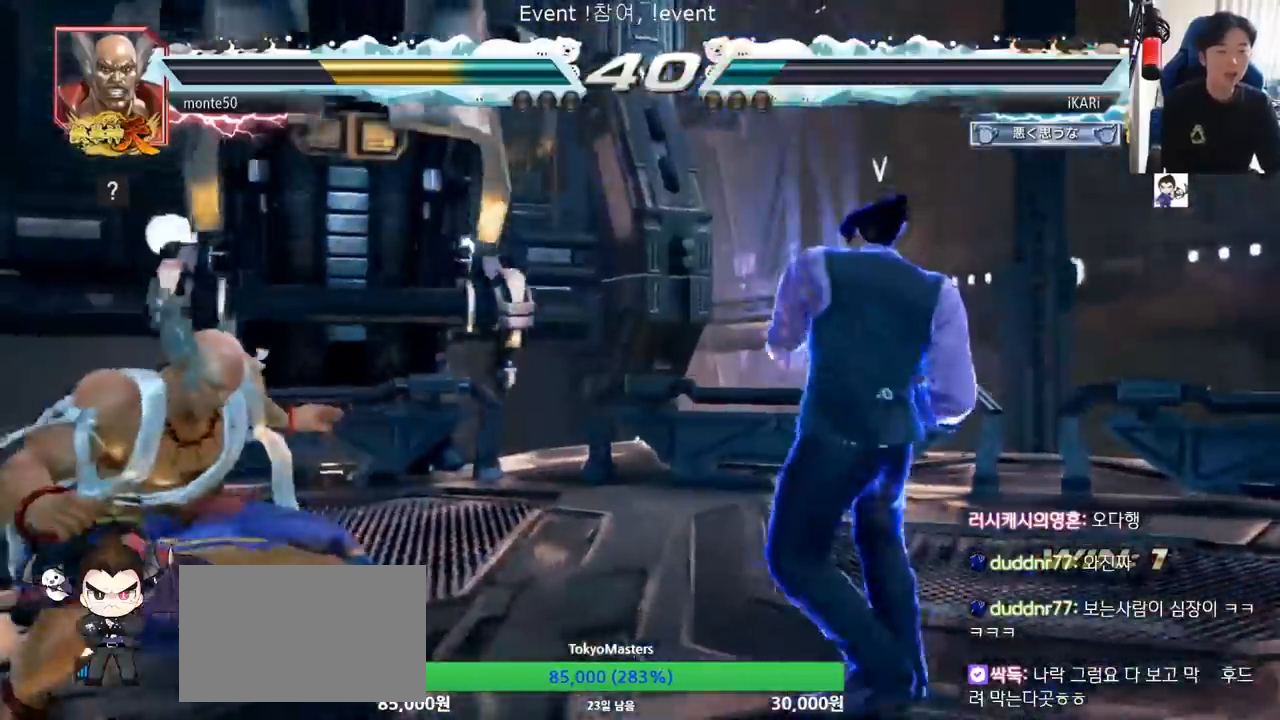
{"buttons": [], "left_stick": "center", "events": [[167, "left_stick", "down"], [267, "left_stick", "left"], [500, "left_stick", "center"]]}
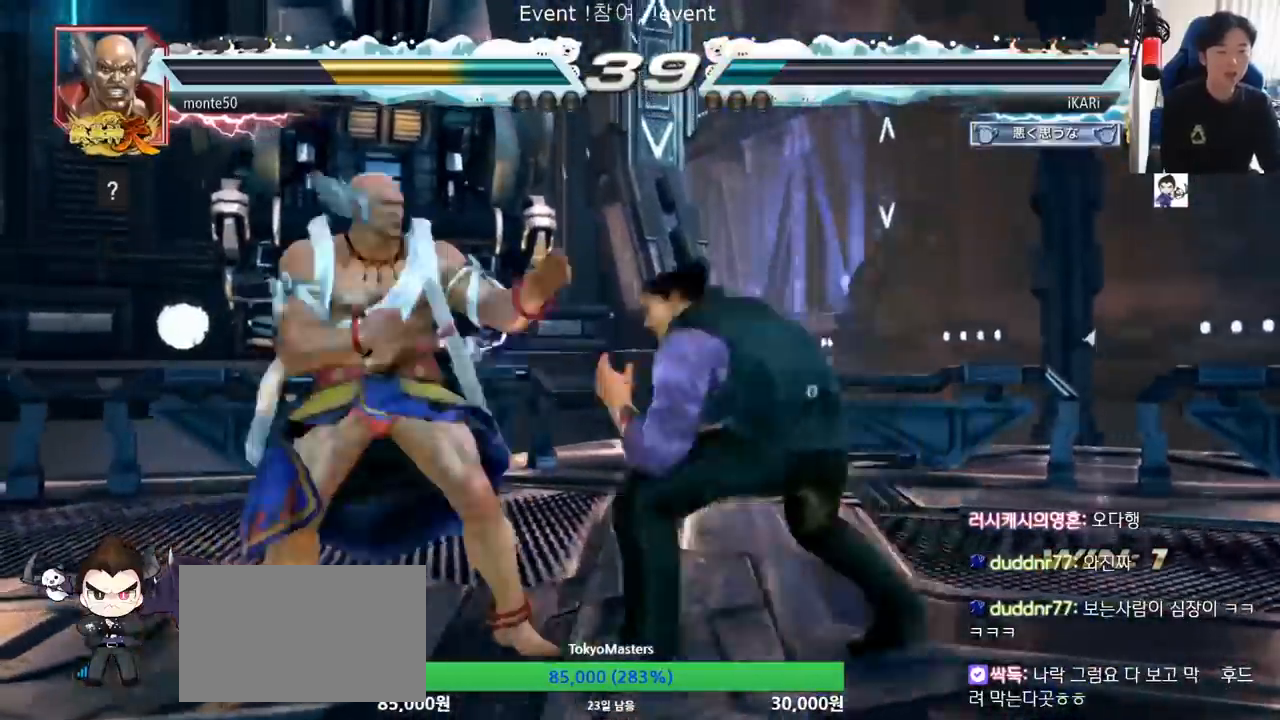
{"buttons": [], "left_stick": "right", "events": [[34, "left_stick", "left"], [67, "left_stick", "center"], [217, "left_stick", "left"], [367, "left_stick", "down-left"], [434, "left_stick", "center"], [501, "left_stick", "right"]]}
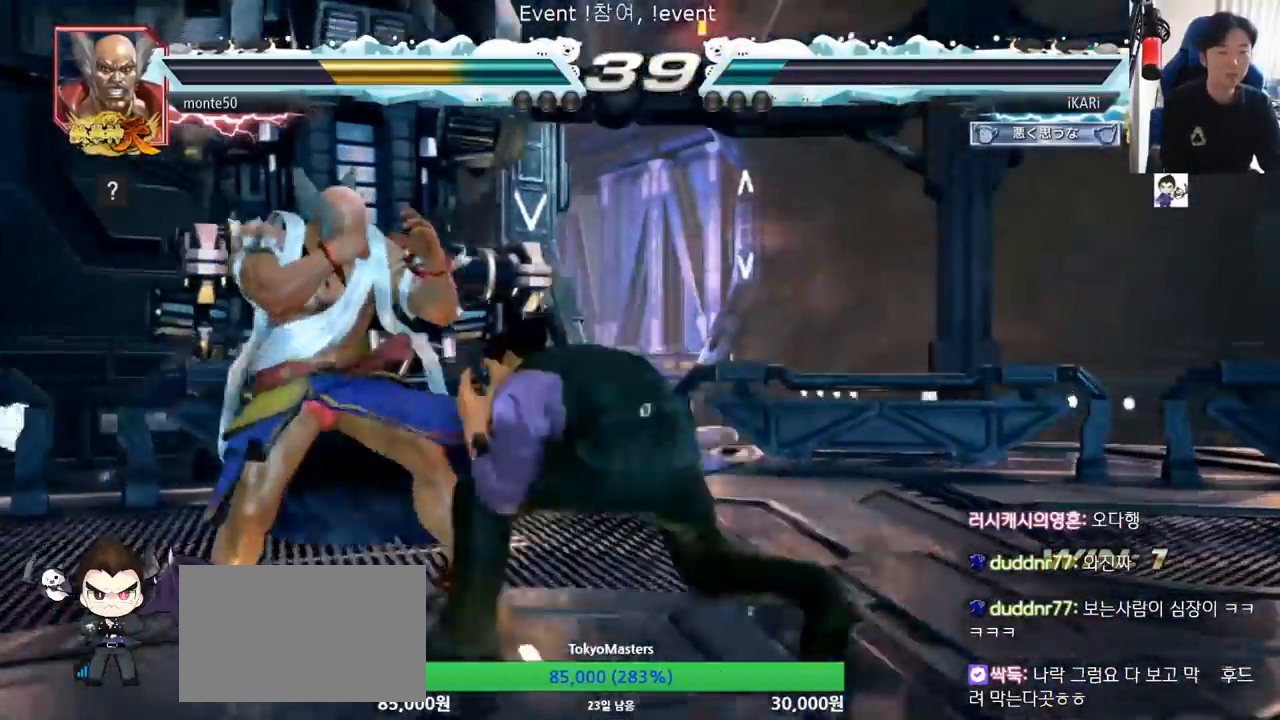
{"buttons": ["TRIANGLE"], "left_stick": "left", "events": [[83, "left_stick", "center"], [217, "left_stick", "down"], [317, "left_stick", "left"], [417, "CROSS", "down"], [467, "CROSS", "up"], [484, "TRIANGLE", "down"]]}
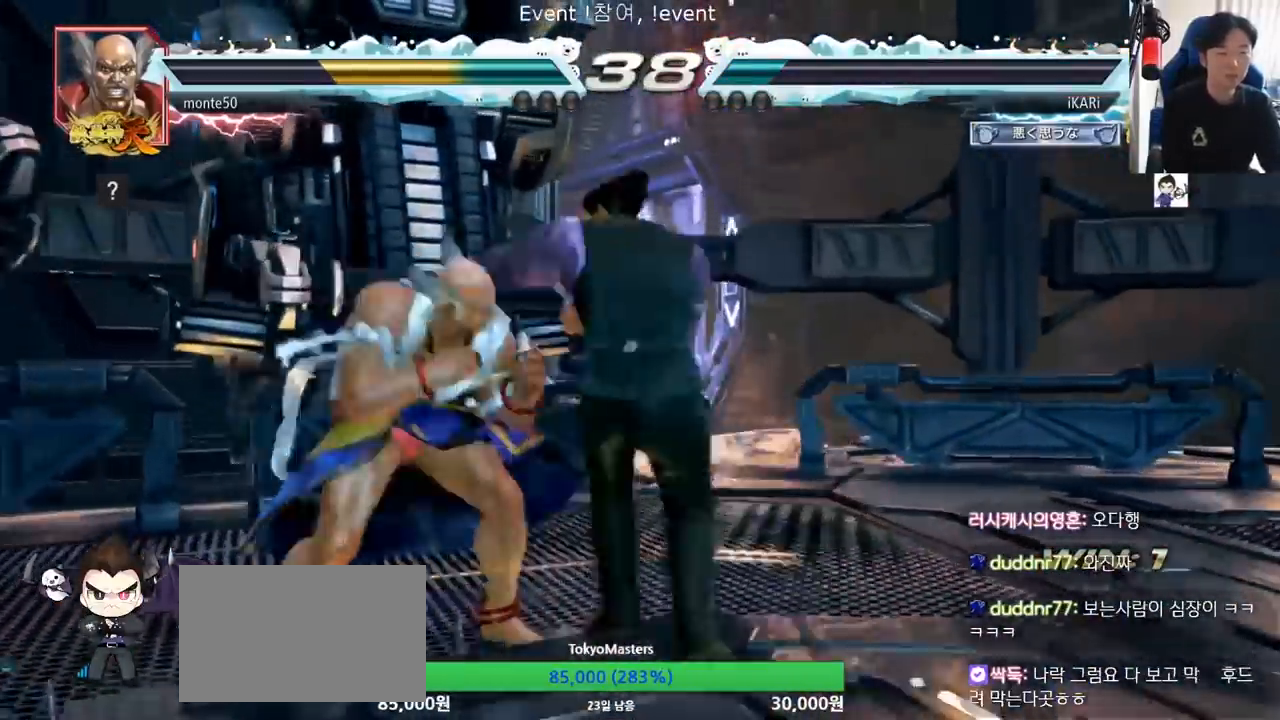
{"buttons": [], "left_stick": "down-left"}